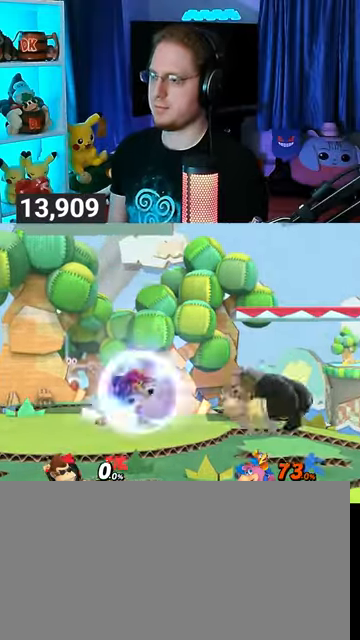
Gameplay with a controller (Nintendo layout); each line is a JSON object with the inputs held at the frame after it. "events" lists button and stick changes between this image and that frame as [ms after this image, input, new state], when the widget could be followed in between. Not read: L3 R3.
{"buttons": ["B"], "left_stick": "center", "right_stick": "center", "events": [[100, "left_stick", "right"], [333, "left_stick", "center"], [467, "B", "down"]]}
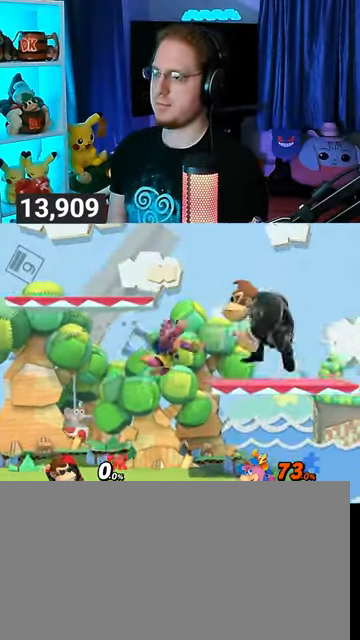
{"buttons": ["A", "R1"], "left_stick": "center", "right_stick": "center", "events": [[67, "B", "up"], [67, "R1", "down"], [500, "A", "down"]]}
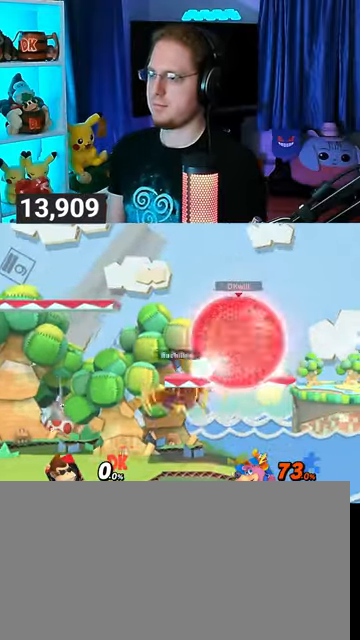
{"buttons": ["R1"], "left_stick": "center", "right_stick": "center", "events": [[100, "A", "up"], [133, "A", "down"], [167, "A", "up"], [433, "A", "down"], [500, "A", "up"]]}
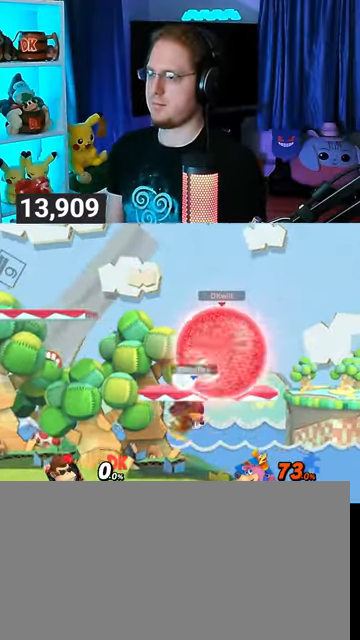
{"buttons": ["R1"], "left_stick": "center", "right_stick": "center", "events": []}
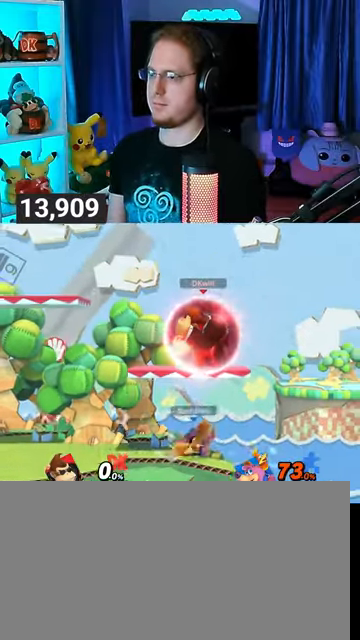
{"buttons": ["R1"], "left_stick": "center", "right_stick": "center", "events": []}
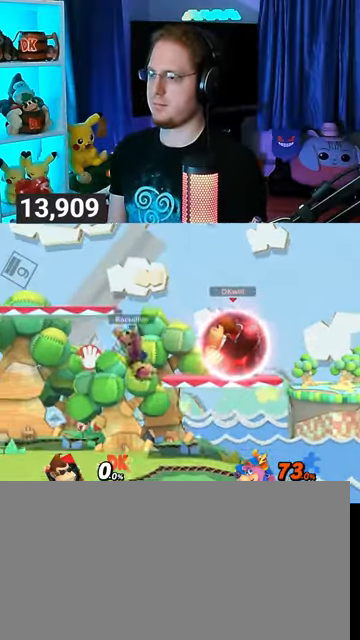
{"buttons": ["R1"], "left_stick": "up-right", "right_stick": "center", "events": [[233, "Y", "down"], [400, "left_stick", "right"], [467, "left_stick", "up-right"], [500, "Y", "up"]]}
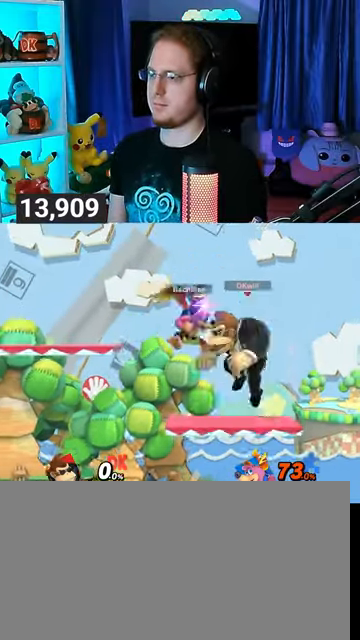
{"buttons": ["Y"], "left_stick": "center", "right_stick": "center", "events": [[100, "R1", "up"], [100, "left_stick", "up-left"], [367, "left_stick", "center"], [433, "Y", "down"]]}
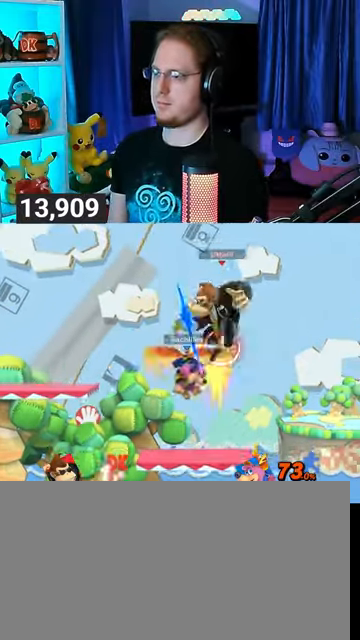
{"buttons": ["Y"], "left_stick": "center", "right_stick": "center", "events": [[200, "Y", "up"], [467, "Y", "down"]]}
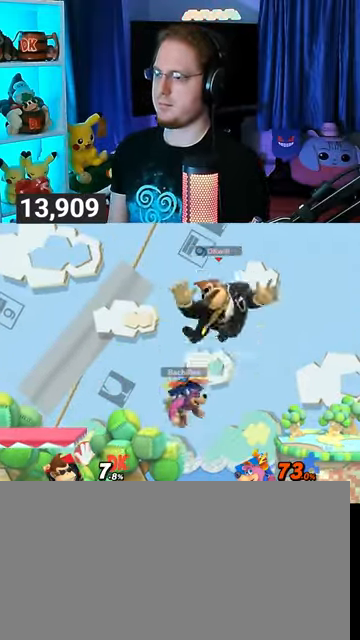
{"buttons": [], "left_stick": "center", "right_stick": "center", "events": [[100, "Y", "up"]]}
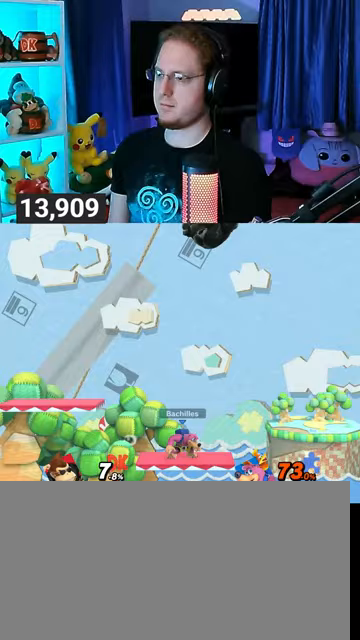
{"buttons": [], "left_stick": "down-left", "right_stick": "center", "events": [[67, "left_stick", "right"], [467, "B", "down"], [500, "B", "up"], [500, "left_stick", "down-left"]]}
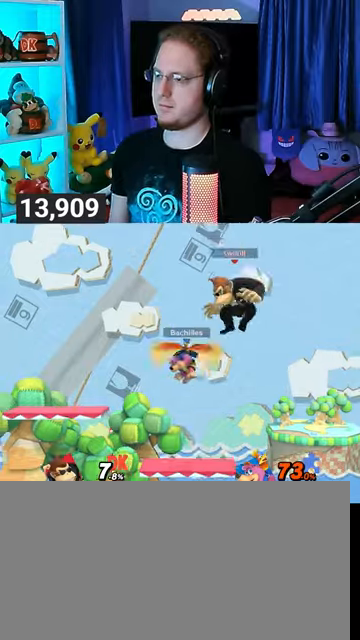
{"buttons": [], "left_stick": "center", "right_stick": "center", "events": [[33, "left_stick", "left"], [500, "left_stick", "center"]]}
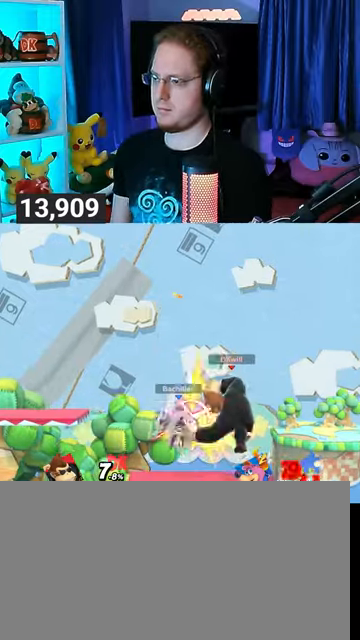
{"buttons": [], "left_stick": "left", "right_stick": "center", "events": [[167, "X", "down"], [233, "X", "up"], [333, "left_stick", "left"]]}
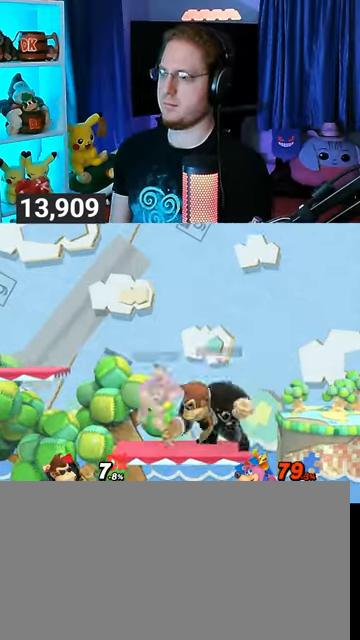
{"buttons": [], "left_stick": "center", "right_stick": "center", "events": [[200, "left_stick", "center"]]}
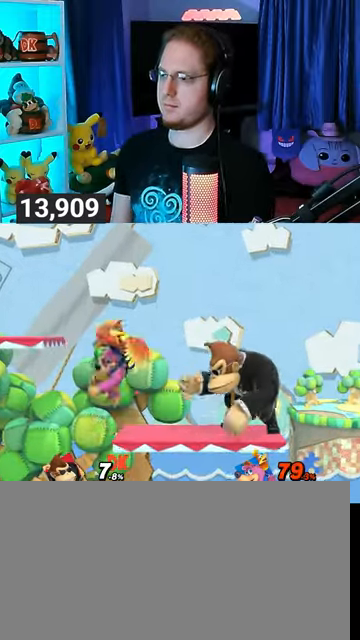
{"buttons": [], "left_stick": "center", "right_stick": "center", "events": []}
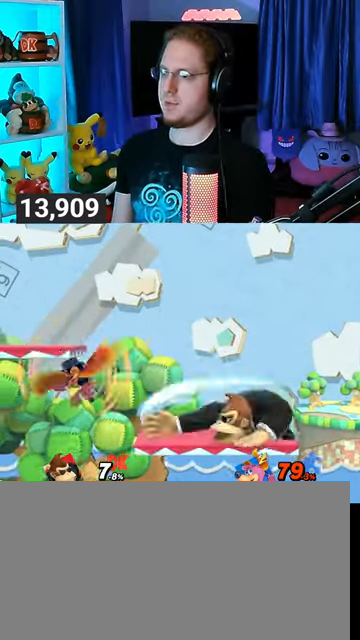
{"buttons": ["Y"], "left_stick": "left", "right_stick": "center", "events": [[433, "left_stick", "left"], [467, "Y", "down"]]}
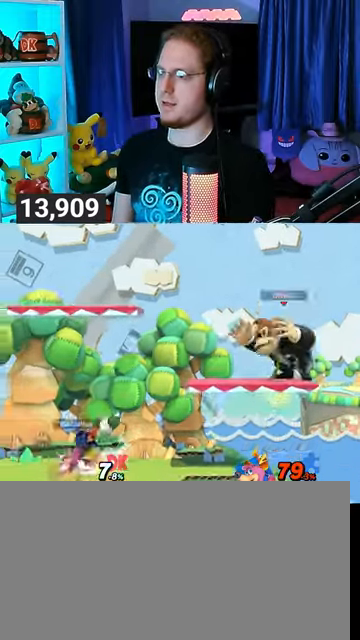
{"buttons": [], "left_stick": "center", "right_stick": "center", "events": [[33, "Y", "up"], [33, "left_stick", "center"], [100, "B", "down"], [233, "B", "up"]]}
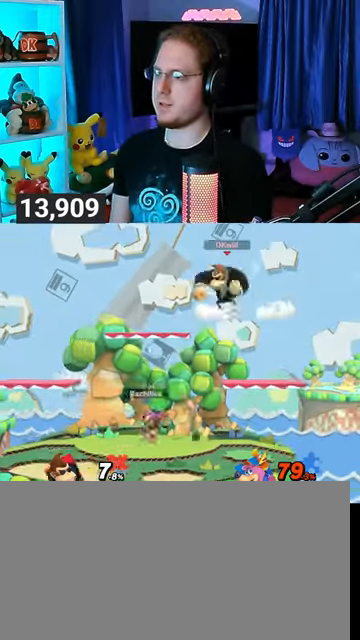
{"buttons": ["Y"], "left_stick": "right", "right_stick": "center", "events": [[67, "Y", "down"], [133, "Y", "up"], [167, "Y", "down"], [300, "Y", "up"], [333, "Y", "down"], [333, "left_stick", "right"], [400, "Y", "up"], [467, "Y", "down"]]}
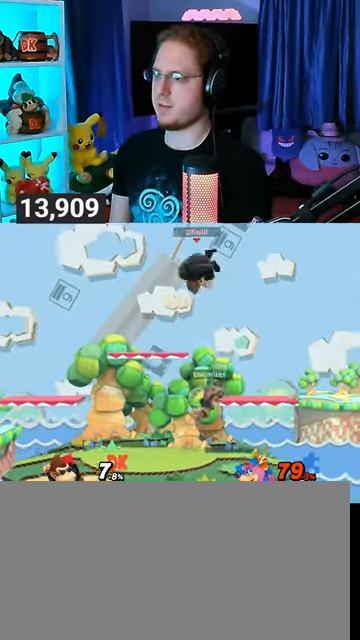
{"buttons": ["B"], "left_stick": "down-right", "right_stick": "center", "events": [[200, "Y", "up"], [300, "left_stick", "center"], [467, "left_stick", "down-right"], [500, "B", "down"]]}
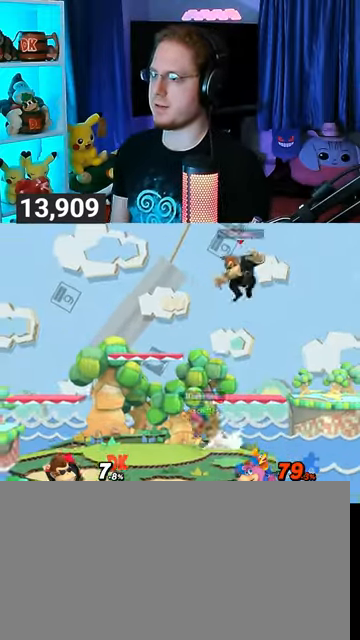
{"buttons": [], "left_stick": "left", "right_stick": "center", "events": [[33, "B", "up"], [33, "left_stick", "down-left"], [100, "left_stick", "left"]]}
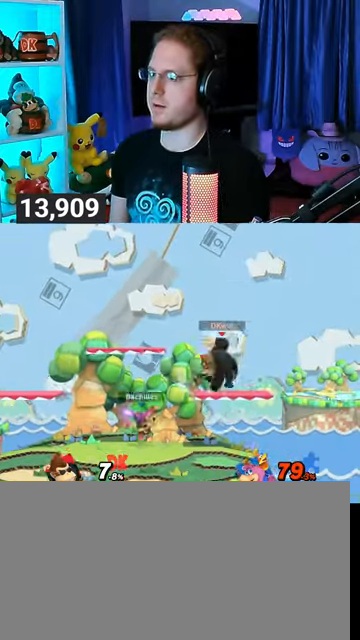
{"buttons": [], "left_stick": "center", "right_stick": "center", "events": [[33, "left_stick", "center"], [100, "Y", "down"], [267, "Y", "up"]]}
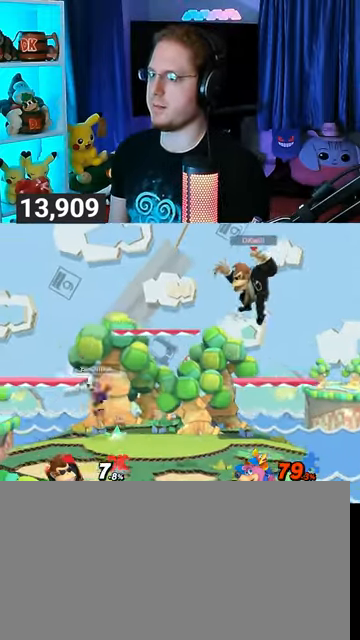
{"buttons": [], "left_stick": "center", "right_stick": "center", "events": [[33, "left_stick", "up-right"], [233, "B", "down"], [233, "left_stick", "center"], [367, "B", "up"]]}
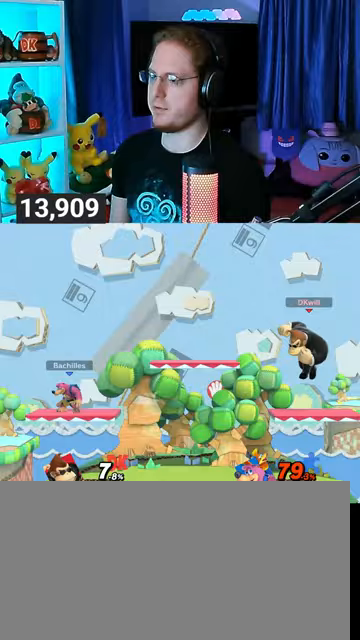
{"buttons": [], "left_stick": "center", "right_stick": "center", "events": []}
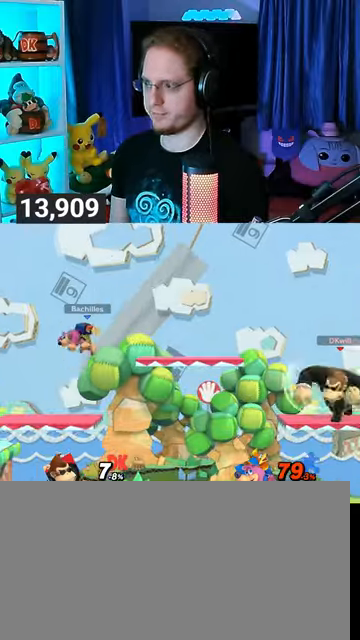
{"buttons": [], "left_stick": "center", "right_stick": "center", "events": []}
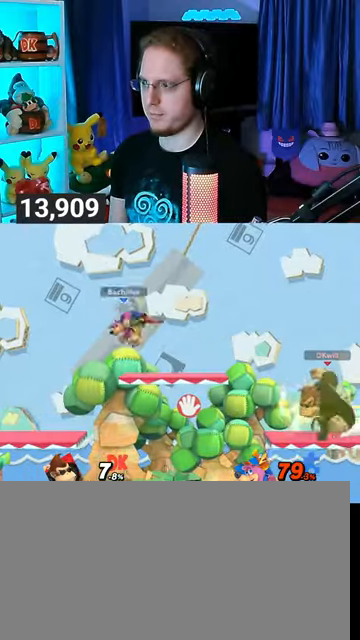
{"buttons": ["Y"], "left_stick": "left", "right_stick": "center", "events": [[267, "left_stick", "right"], [333, "Y", "down"], [367, "left_stick", "left"]]}
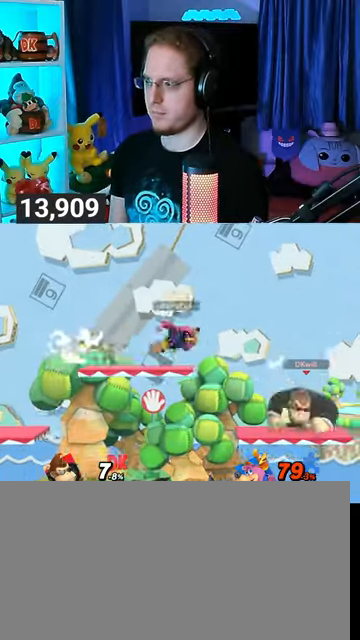
{"buttons": ["A"], "left_stick": "center", "right_stick": "center", "events": [[100, "Y", "up"], [400, "left_stick", "center"], [467, "A", "down"]]}
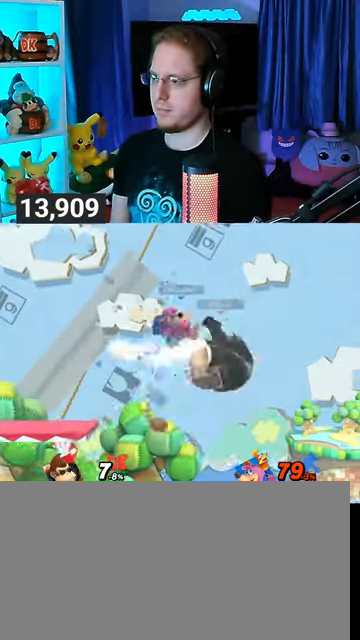
{"buttons": [], "left_stick": "center", "right_stick": "center", "events": [[67, "A", "up"], [133, "left_stick", "left"], [333, "left_stick", "center"]]}
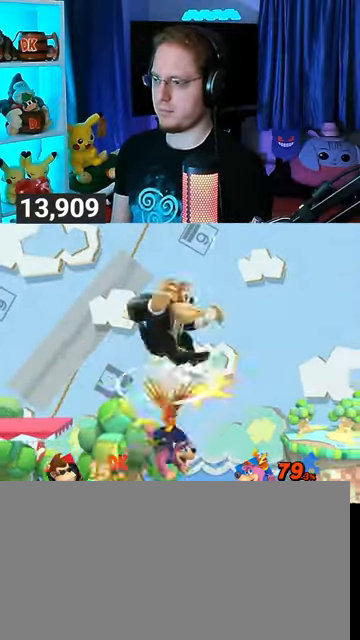
{"buttons": [], "left_stick": "up-left", "right_stick": "center", "events": [[233, "Y", "down"], [333, "Y", "up"], [500, "left_stick", "up-left"]]}
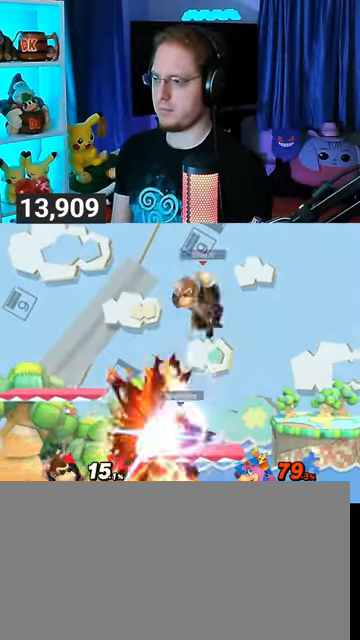
{"buttons": [], "left_stick": "down", "right_stick": "center", "events": [[467, "left_stick", "down"]]}